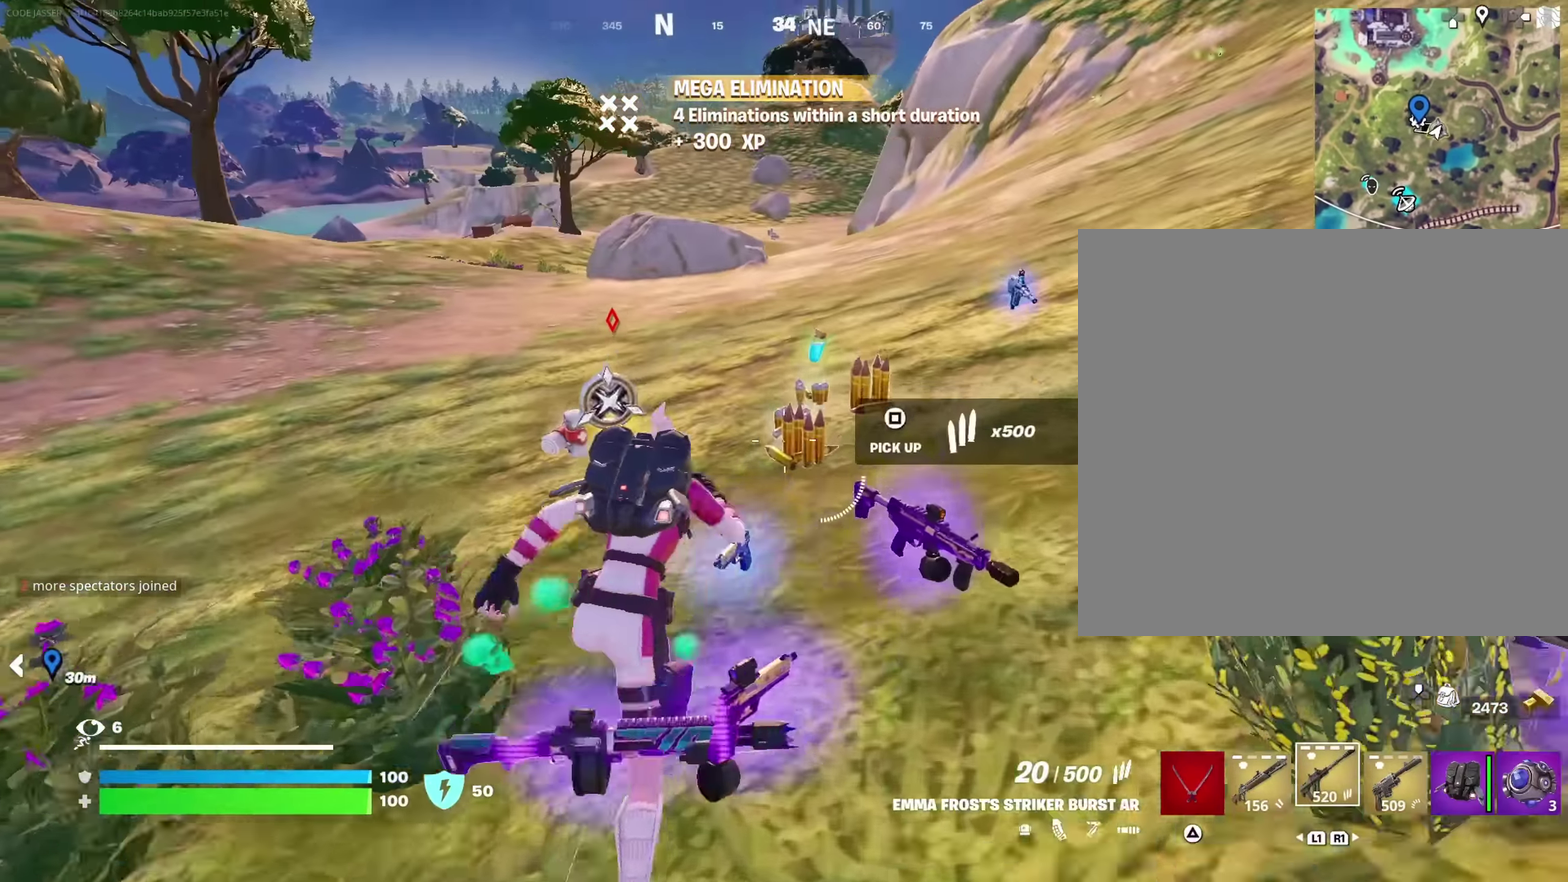
Gameplay with a controller (PlayStation layout); each line is a JSON object with the inputs held at the frame after it (dt_ms = milliseconds from this image to that frame). "events" lists button and stick changes between this image and that frame as [ms after this image, input, new state], when the widget could be followed in between. This document gives stick clicks only as held states, not as events.
{"dt_ms": 450, "buttons": [], "left_stick": "left", "right_stick": "left", "events": [[200, "left_stick", "up"], [316, "right_stick", "left"], [350, "left_stick", "up-left"], [417, "left_stick", "left"]]}
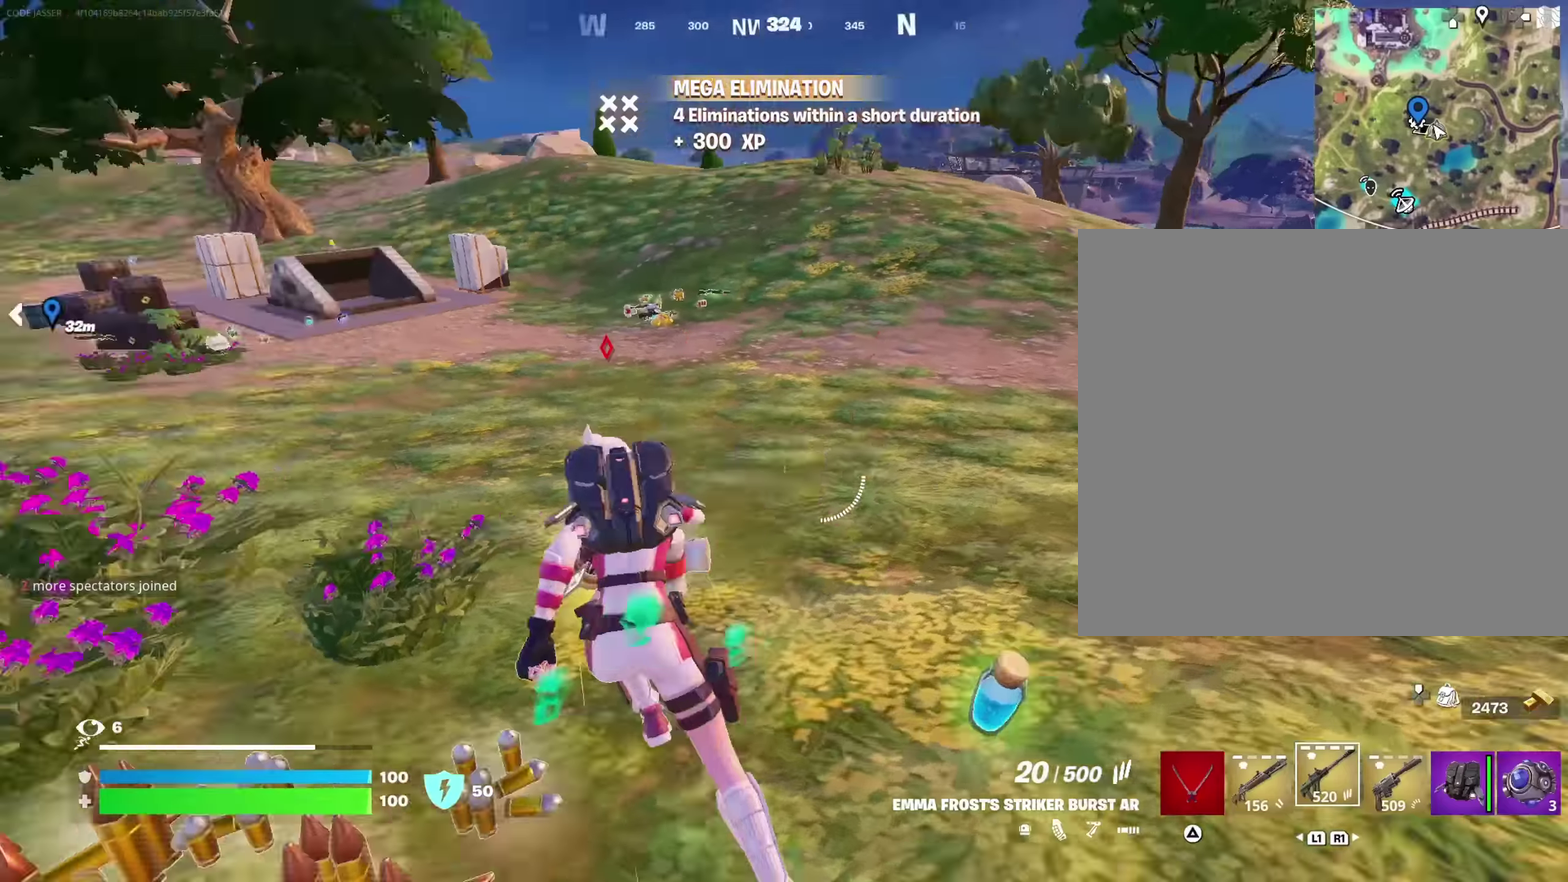
{"dt_ms": 550, "buttons": [], "left_stick": "up-right", "right_stick": "center", "events": [[33, "left_stick", "down-left"], [100, "right_stick", "center"], [183, "TRIANGLE", "down"], [250, "TRIANGLE", "up"], [267, "right_stick", "down-left"], [300, "left_stick", "down"], [367, "SQUARE", "down"], [367, "right_stick", "center"], [433, "SQUARE", "up"], [483, "left_stick", "up-right"]]}
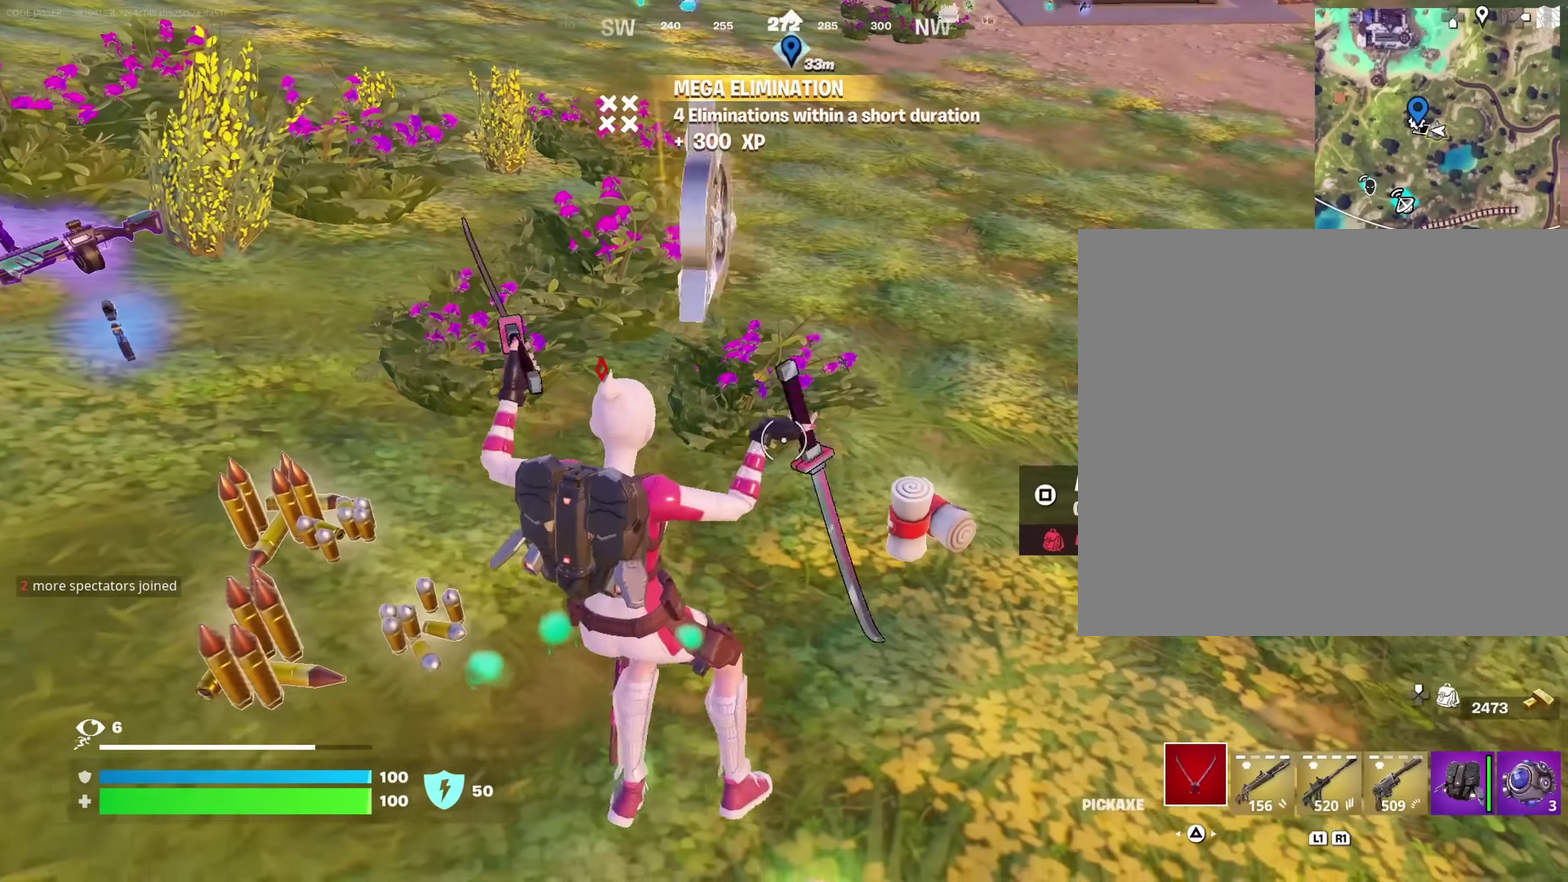
{"dt_ms": 450, "buttons": ["CROSS"], "left_stick": "up", "right_stick": "center"}
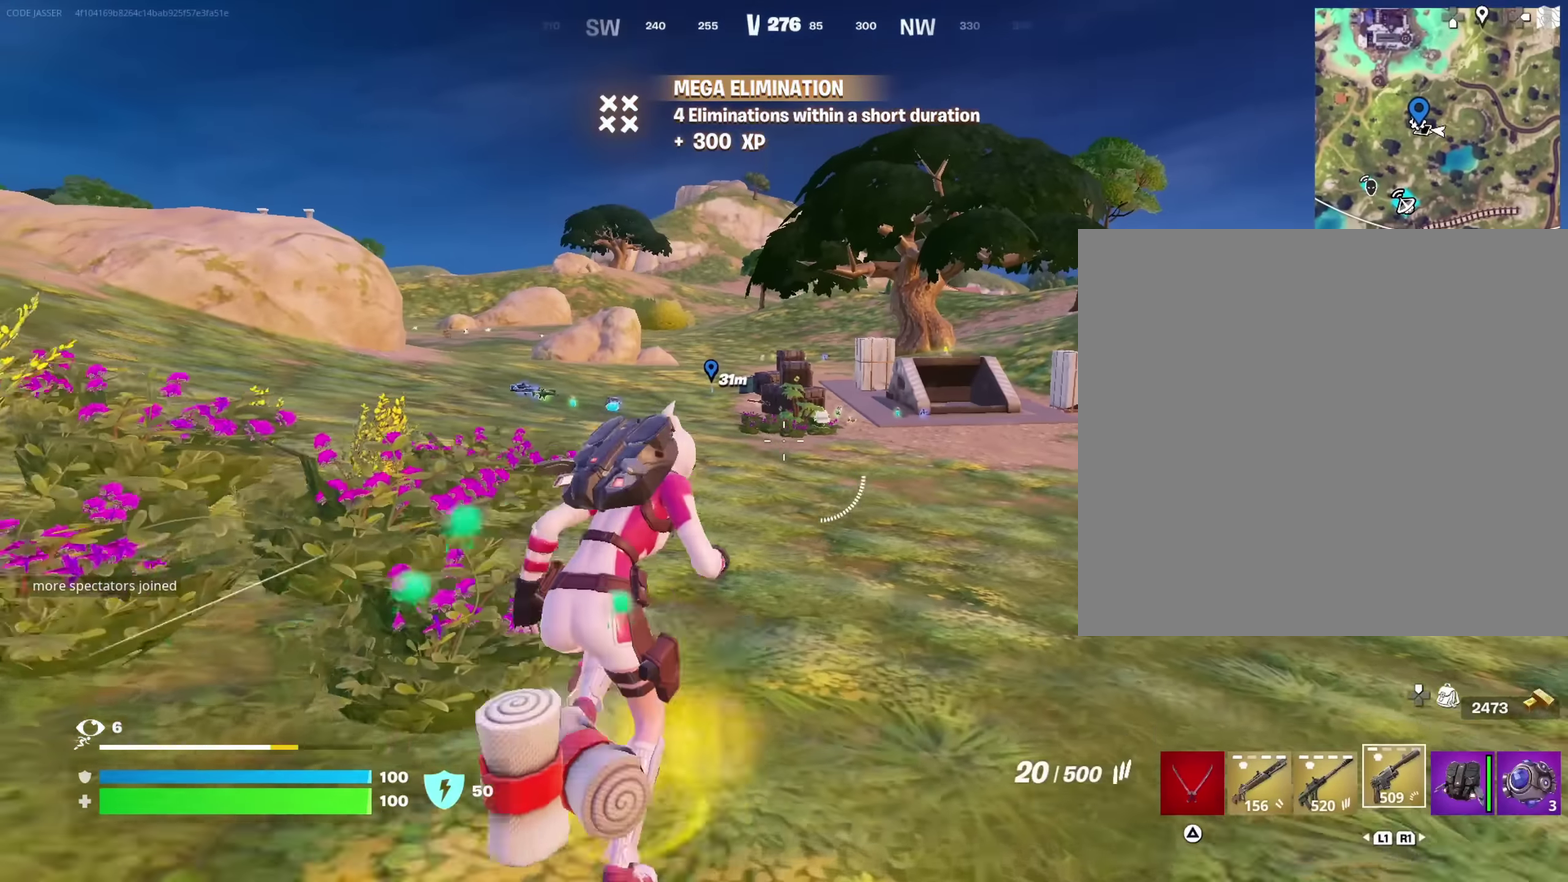
{"dt_ms": 550, "buttons": [], "left_stick": "up-right", "right_stick": "center", "events": [[33, "left_stick", "center"], [100, "CROSS", "up"], [250, "left_stick", "up"], [317, "left_stick", "up-right"], [333, "SQUARE", "down"], [400, "SQUARE", "up"], [483, "SQUARE", "down"], [550, "SQUARE", "up"]]}
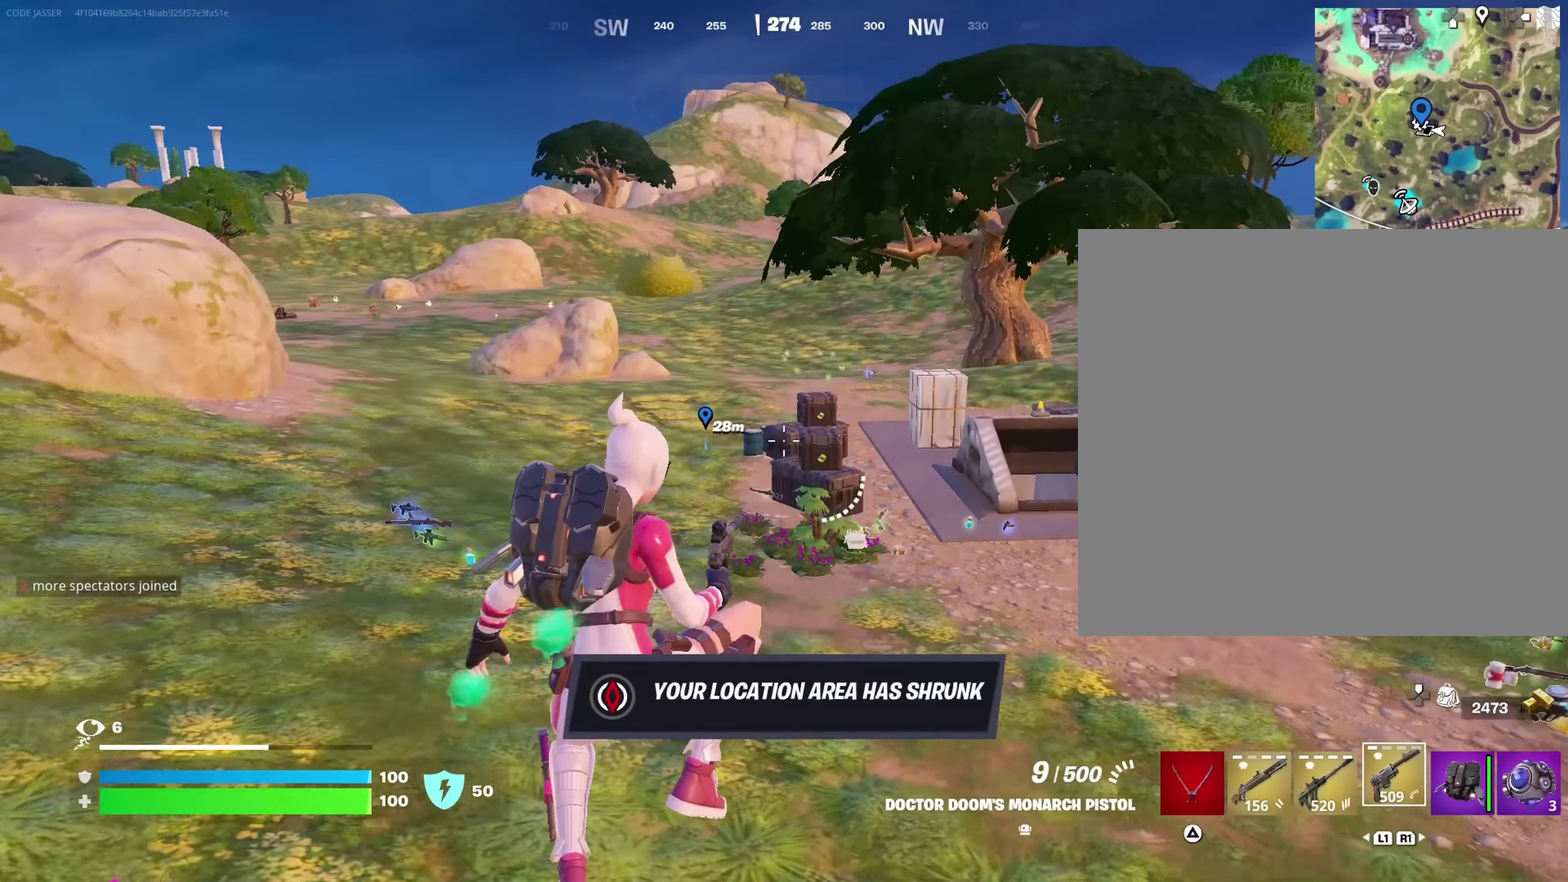
{"dt_ms": 450, "buttons": [], "left_stick": "up-right", "right_stick": "center"}
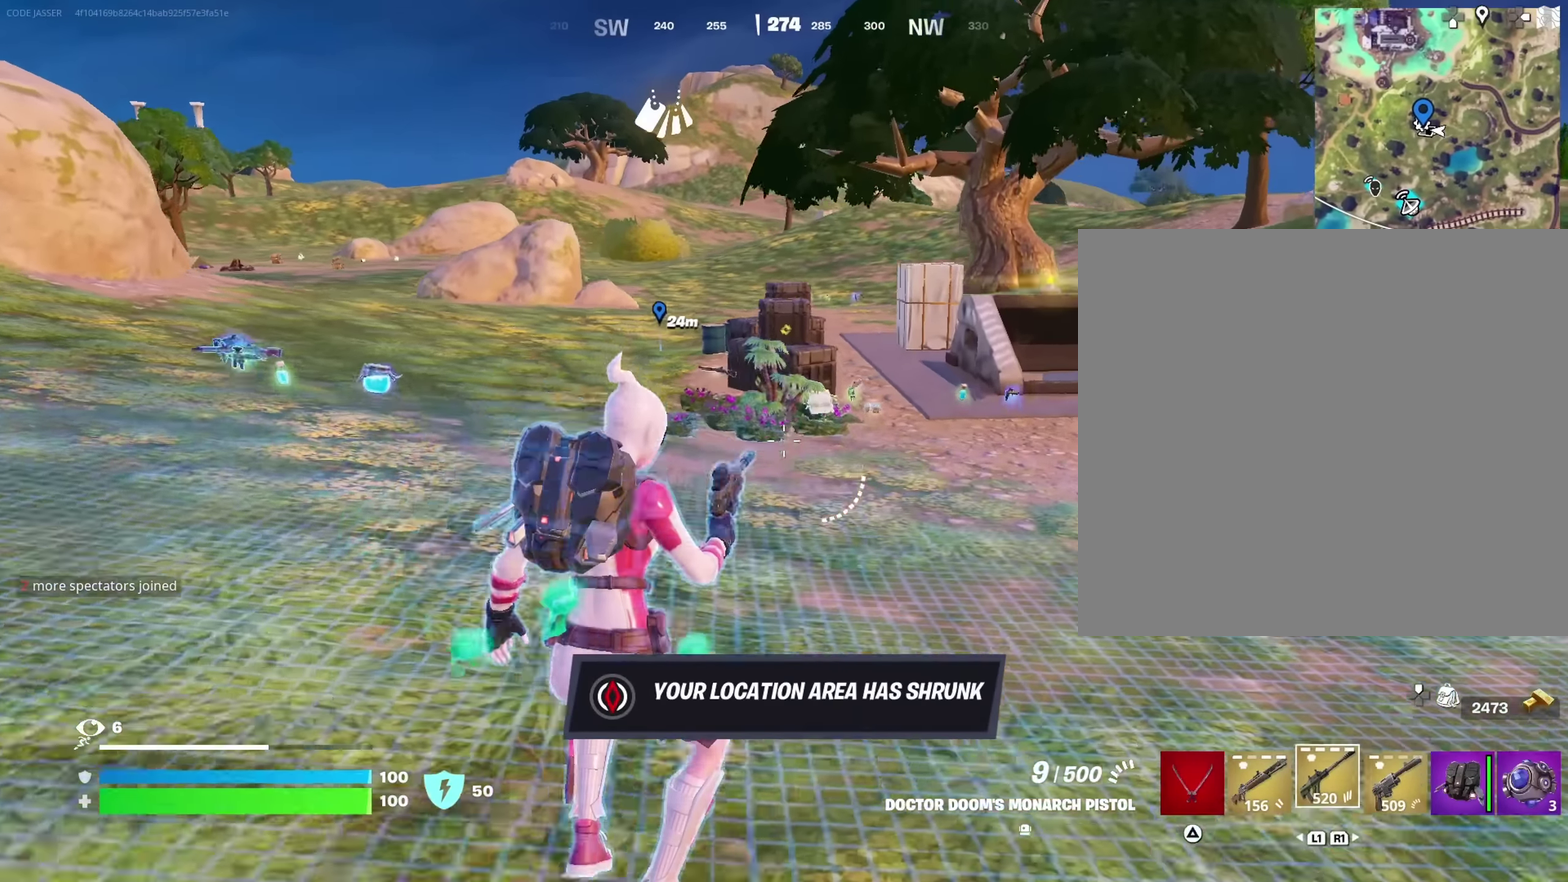
{"dt_ms": 550, "buttons": [], "left_stick": "up-right", "right_stick": "center", "events": [[133, "CROSS", "down"], [233, "CROSS", "up"], [300, "SQUARE", "down"], [367, "SQUARE", "up"], [433, "SQUARE", "down"], [517, "SQUARE", "up"]]}
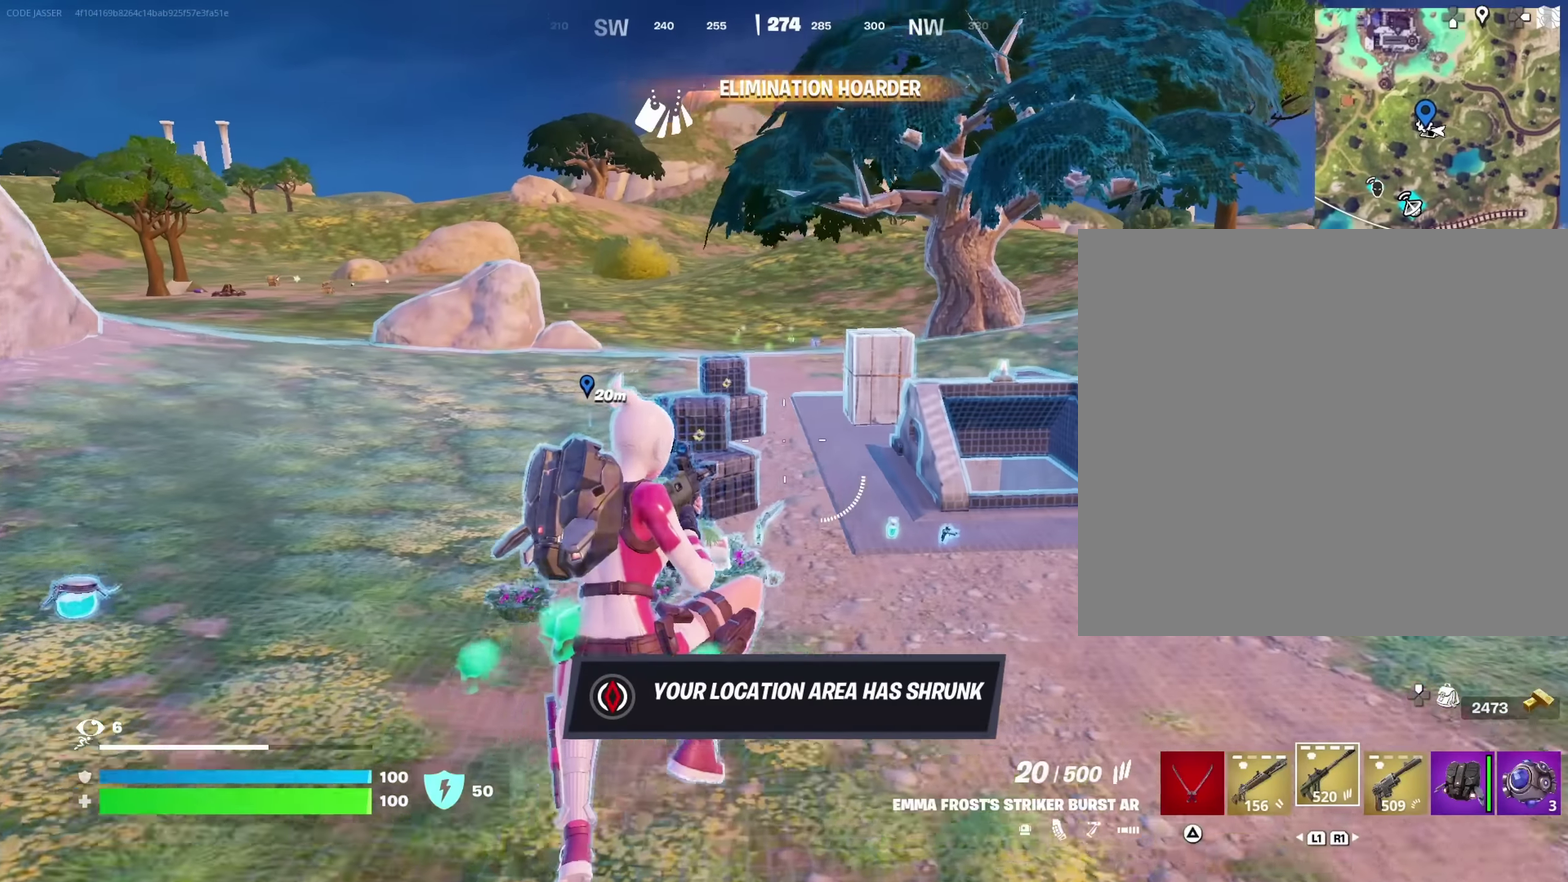
{"dt_ms": 450, "buttons": [], "left_stick": "right", "right_stick": "left"}
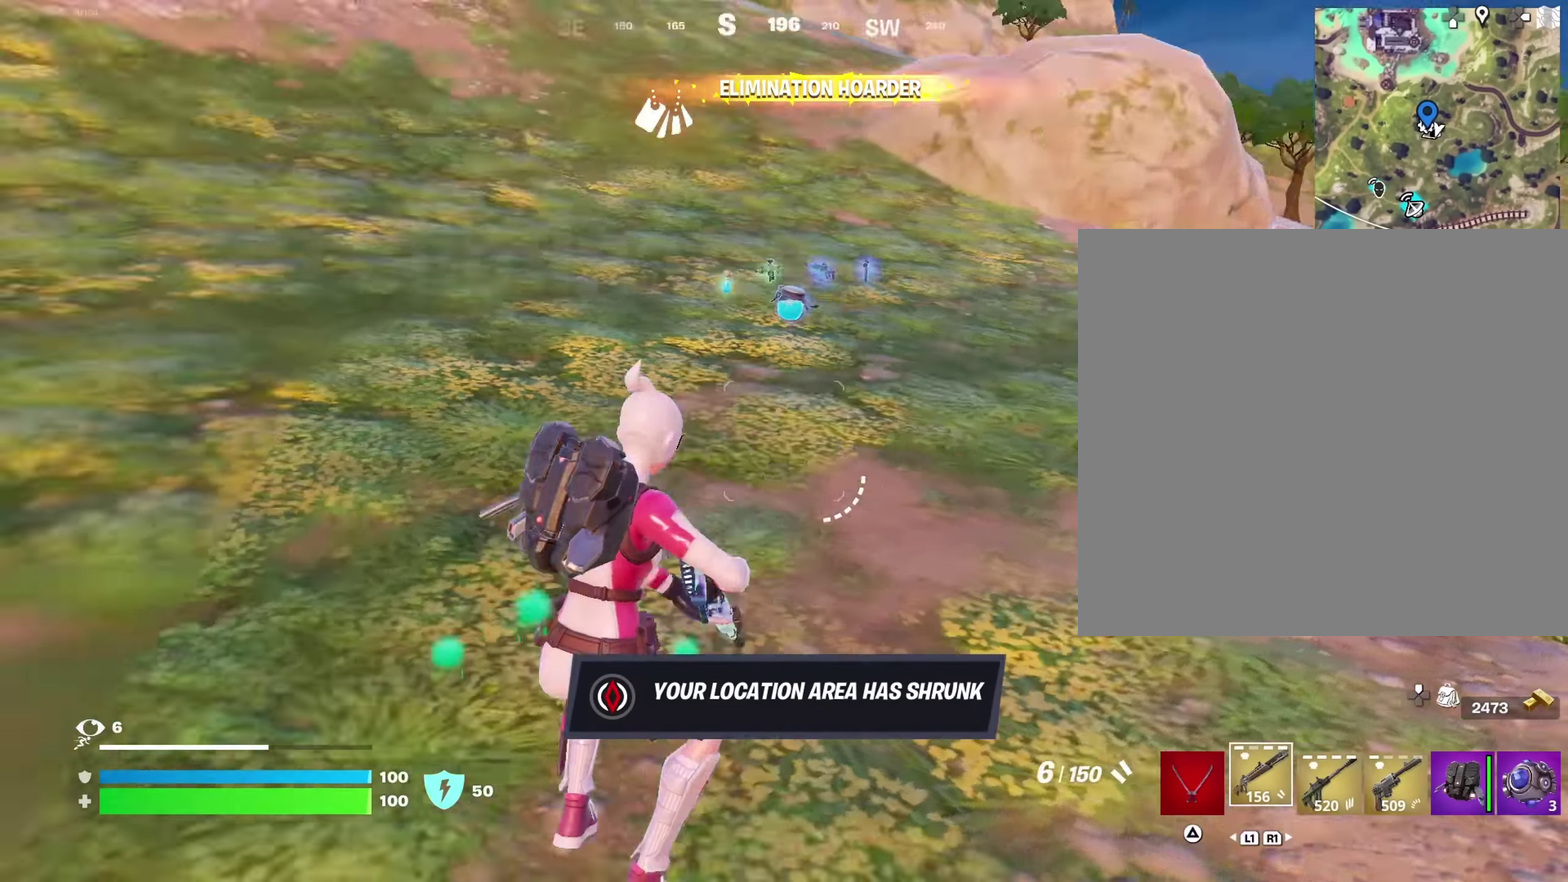
{"dt_ms": 550, "buttons": [], "left_stick": "right", "right_stick": "right", "events": [[83, "right_stick", "center"], [133, "CROSS", "down"], [167, "SQUARE", "down"], [200, "CROSS", "up"], [233, "SQUARE", "up"], [300, "SQUARE", "down"], [400, "SQUARE", "up"], [550, "right_stick", "right"]]}
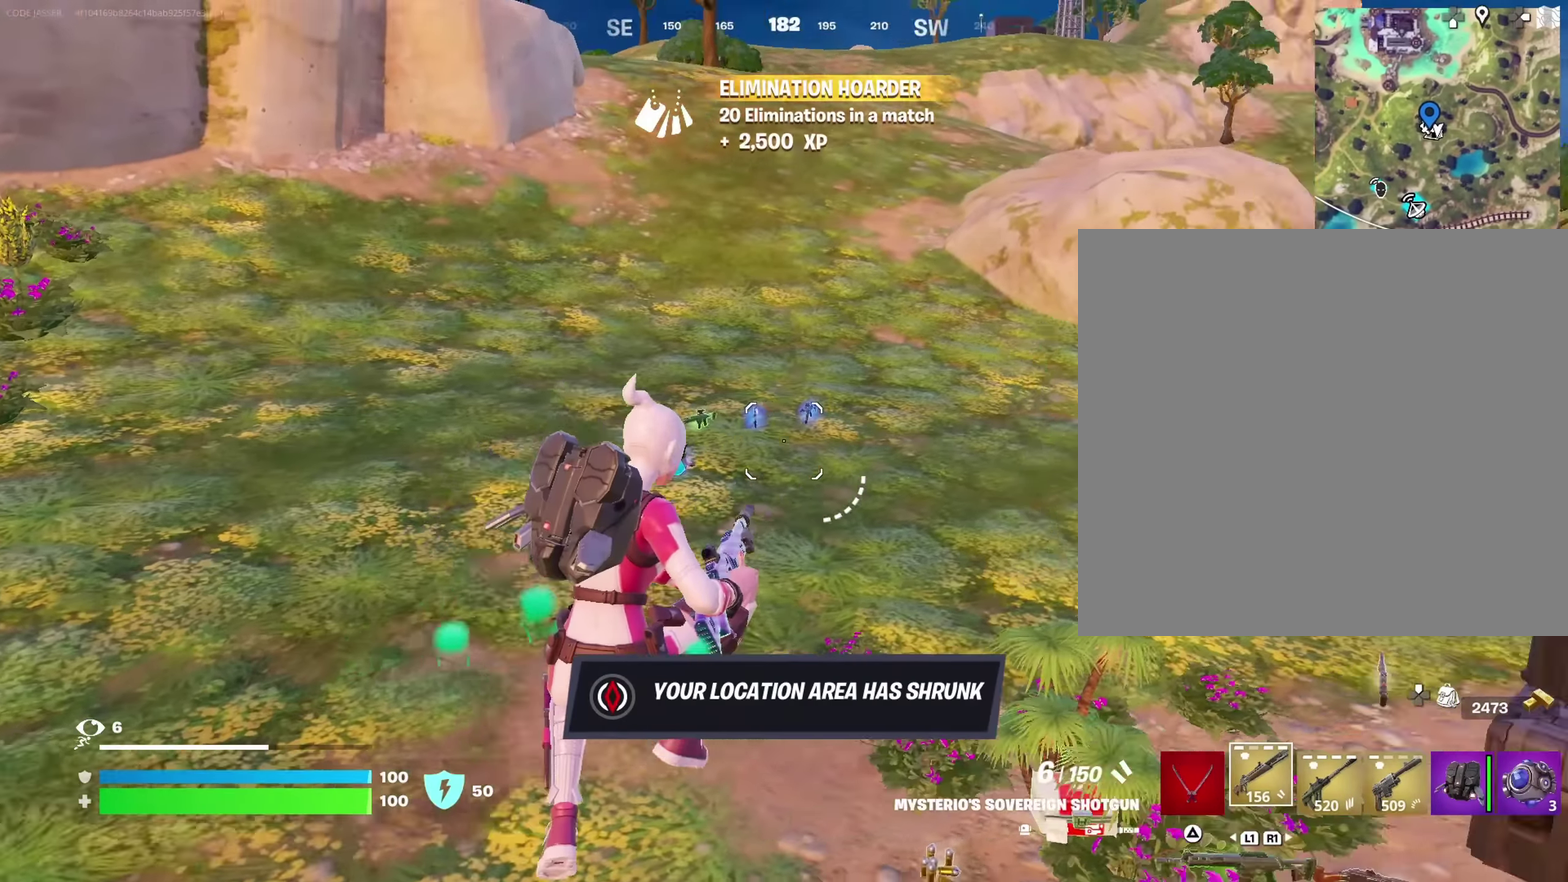
{"dt_ms": 350, "buttons": [], "left_stick": "up-right", "right_stick": "center", "events": [[33, "left_stick", "up-right"], [300, "right_stick", "center"]]}
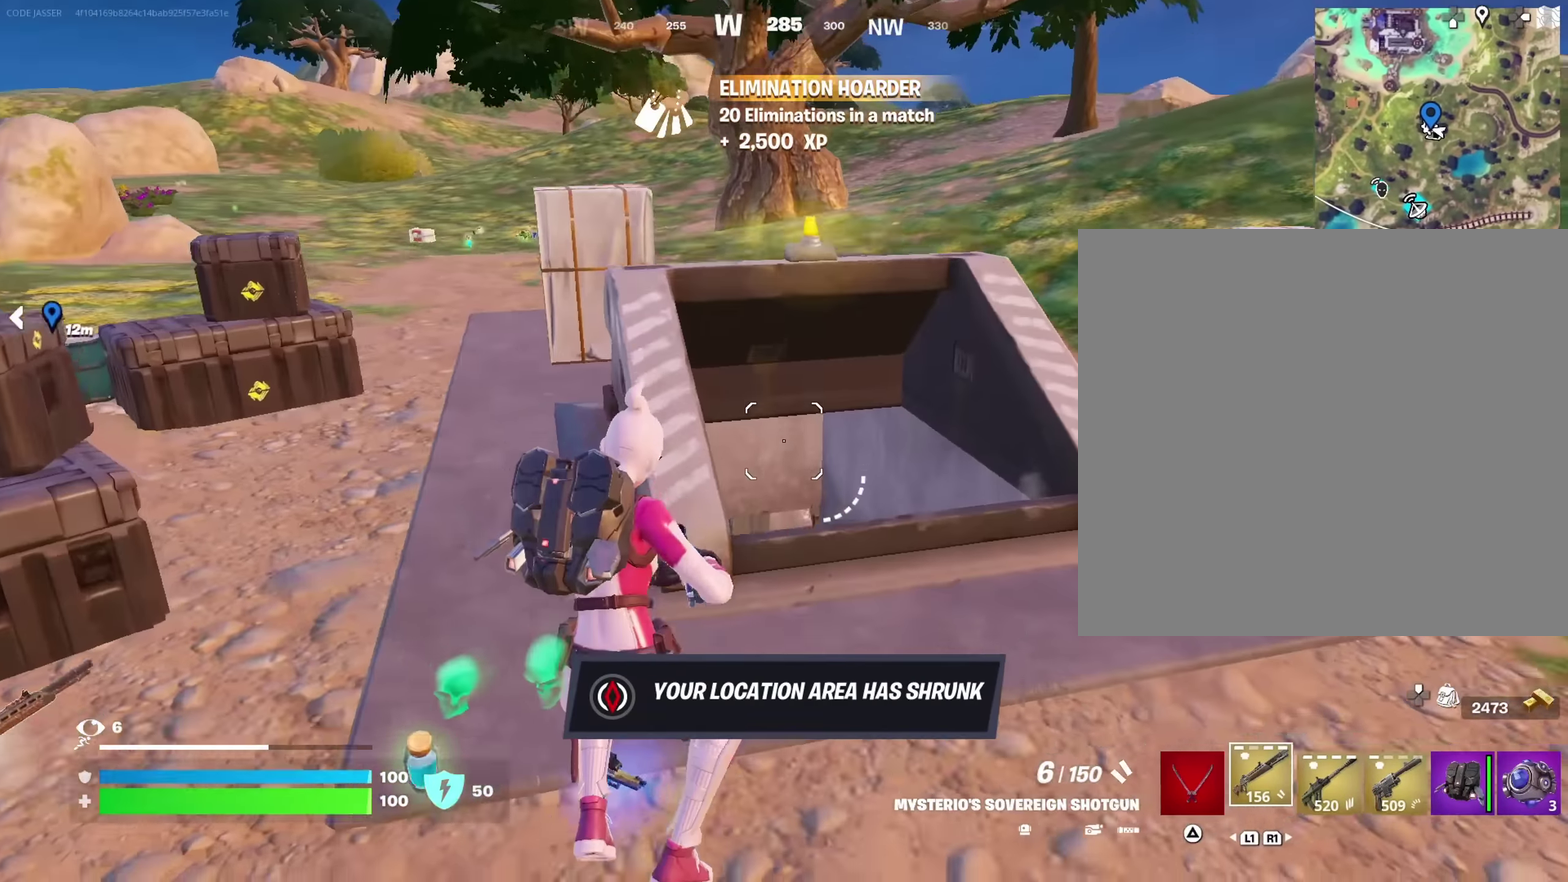
{"dt_ms": 650, "buttons": [], "left_stick": "up", "right_stick": "center"}
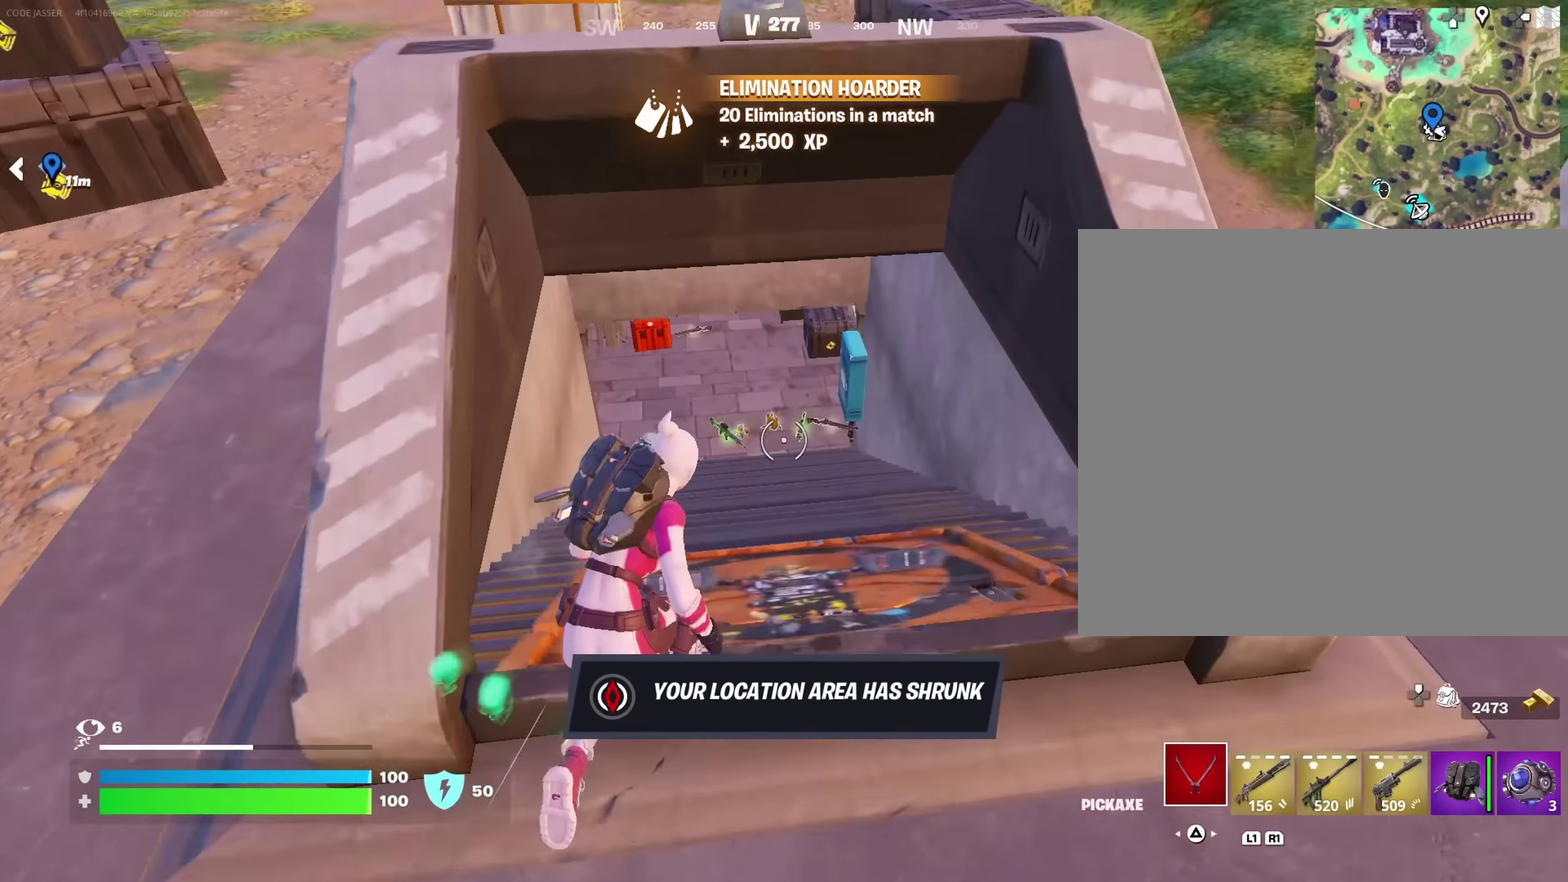
{"dt_ms": 350, "buttons": [], "left_stick": "up", "right_stick": "center", "events": []}
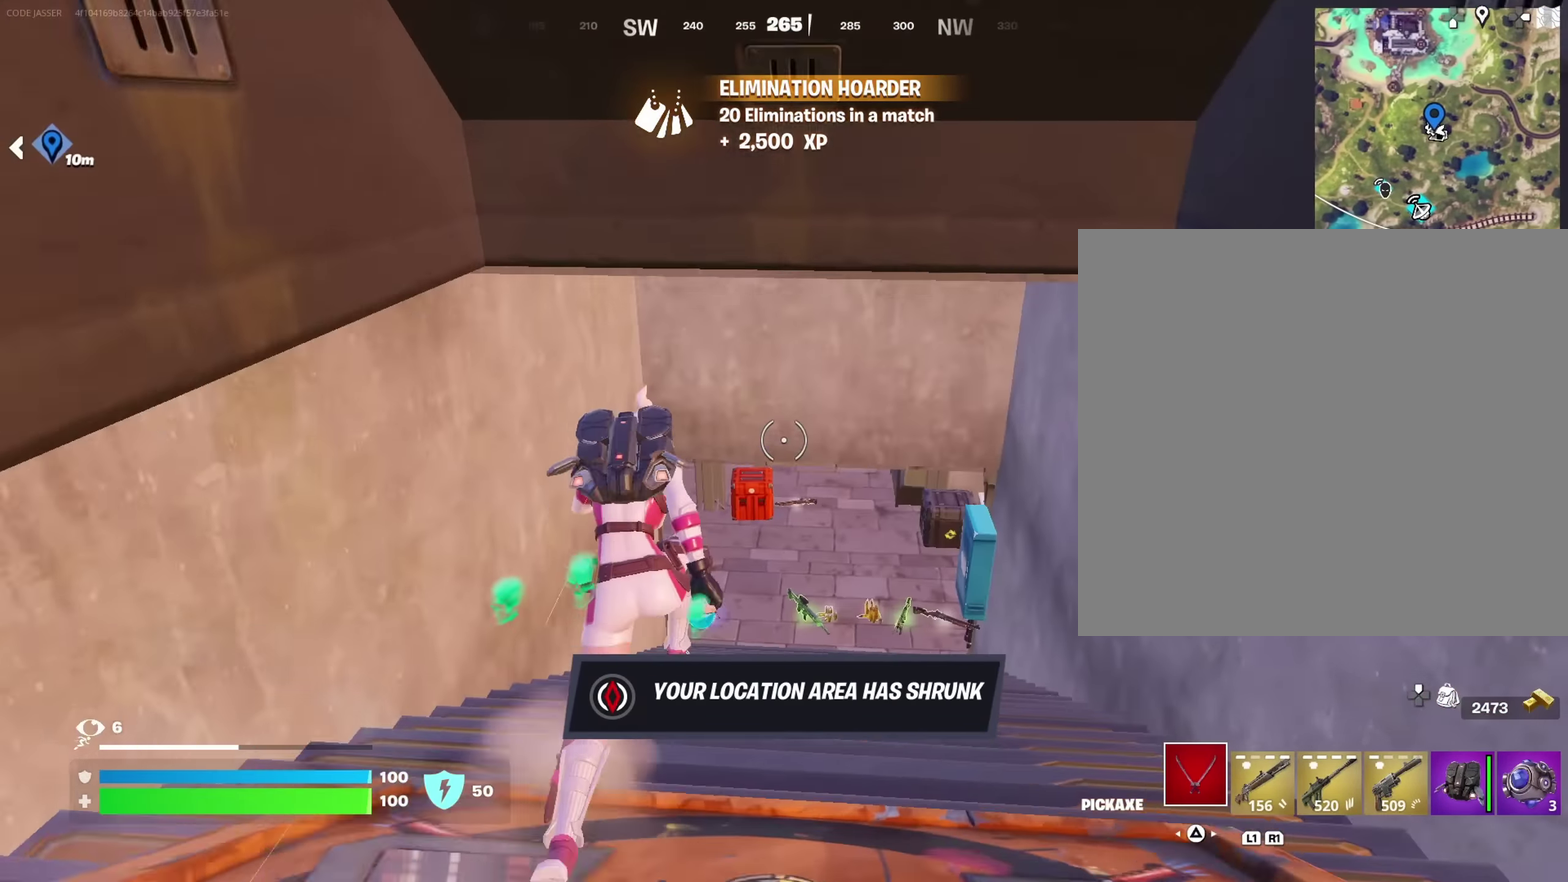
{"dt_ms": 650, "buttons": [], "left_stick": "up-right", "right_stick": "center", "events": [[100, "left_stick", "up-right"], [267, "right_stick", "left"], [350, "right_stick", "center"]]}
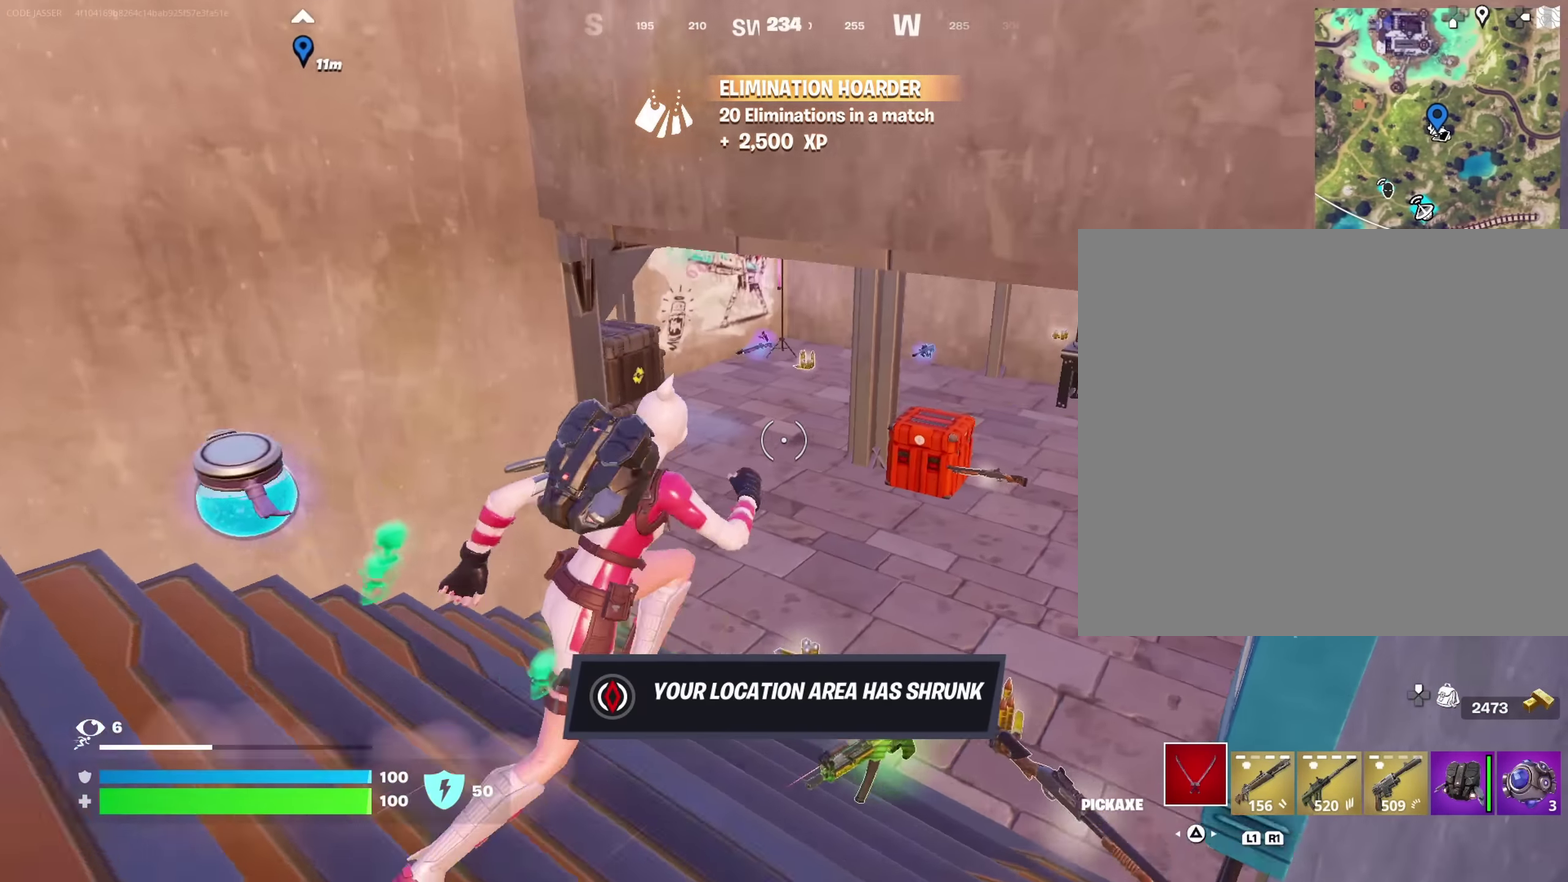
{"dt_ms": 350, "buttons": [], "left_stick": "up-left", "right_stick": "right", "events": [[250, "left_stick", "up-left"], [250, "right_stick", "right"]]}